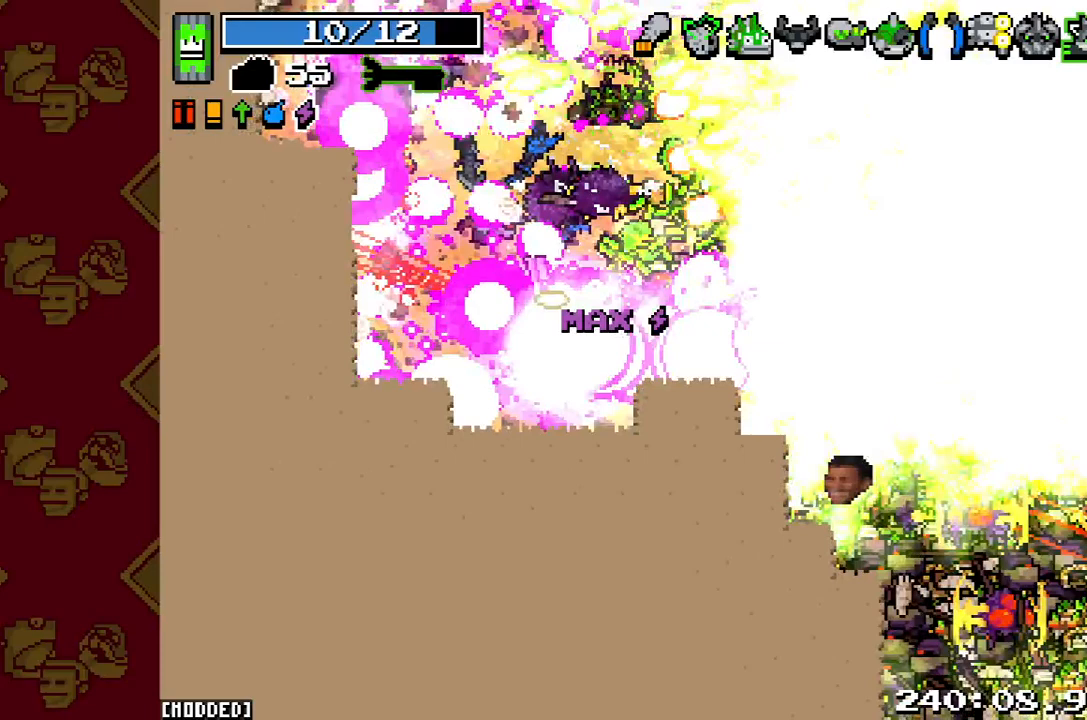
Gameplay with a controller (PlayStation layout); each line is a JSON object with the inputs held at the frame after it. "button_events" lists button changes between this image and that frame as [ms after this image, input, new state], when the widget could be followed in between (sticks are given only as held states). Not read: L3 R3.
{"buttons": [], "left_stick": "down", "right_stick": "down-right", "button_events": []}
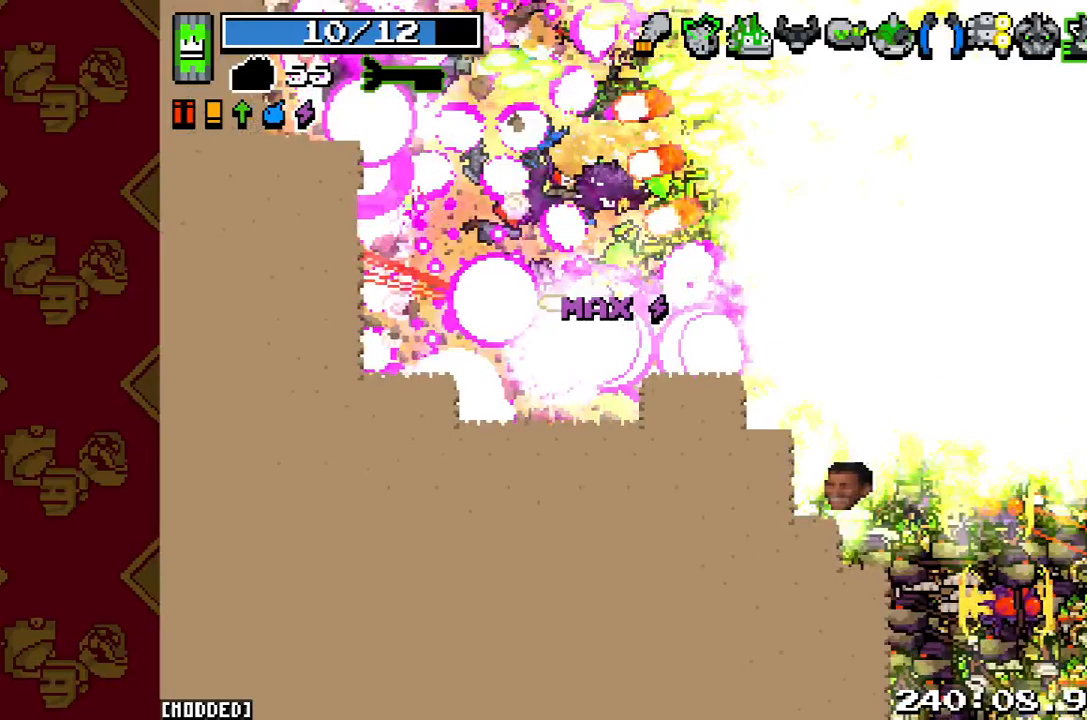
{"buttons": ["R2"], "left_stick": "down", "right_stick": "down-right", "button_events": [[167, "R2", "down"]]}
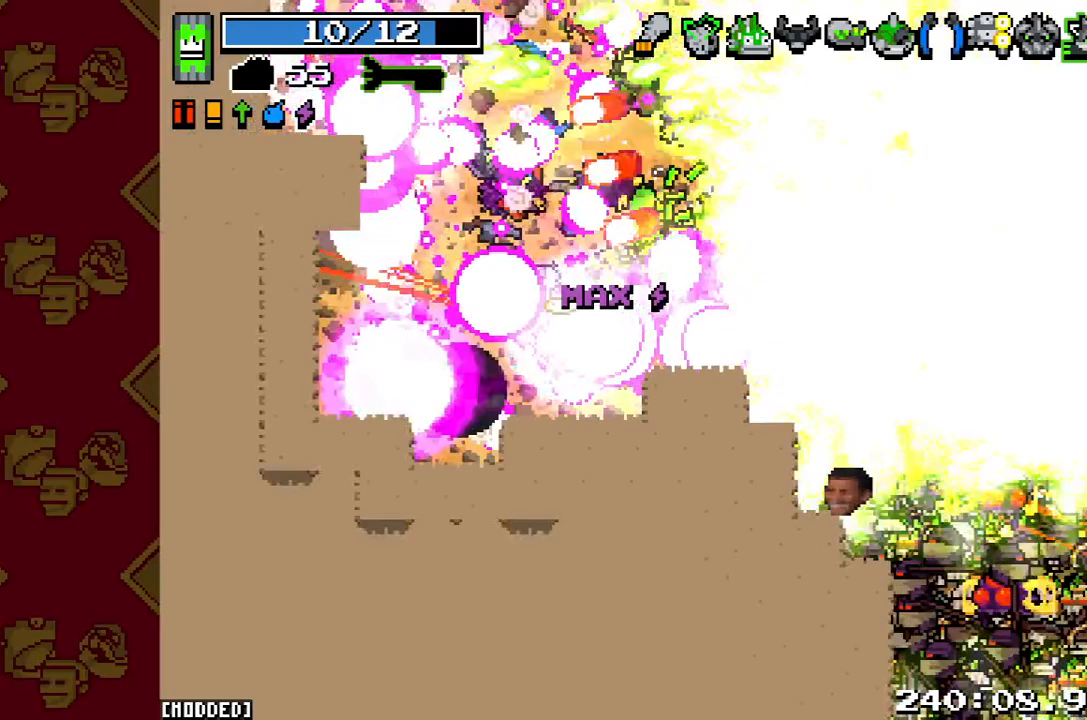
{"buttons": [], "left_stick": "down", "right_stick": "down-right", "button_events": [[300, "R2", "up"]]}
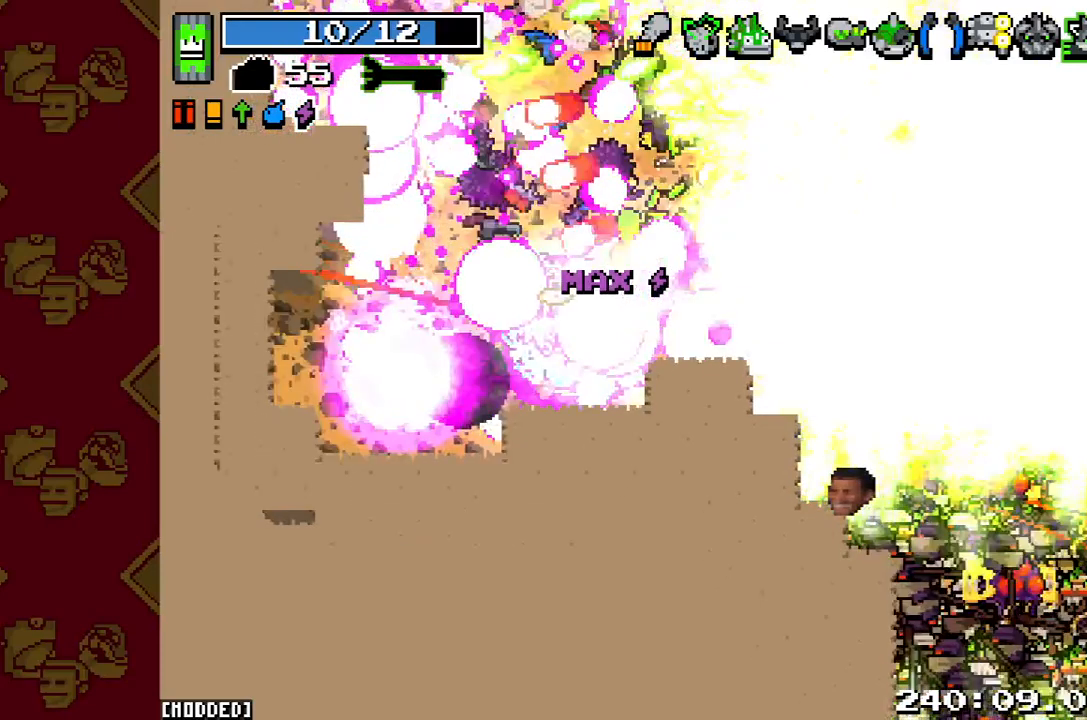
{"buttons": [], "left_stick": "down", "right_stick": "down-right", "button_events": []}
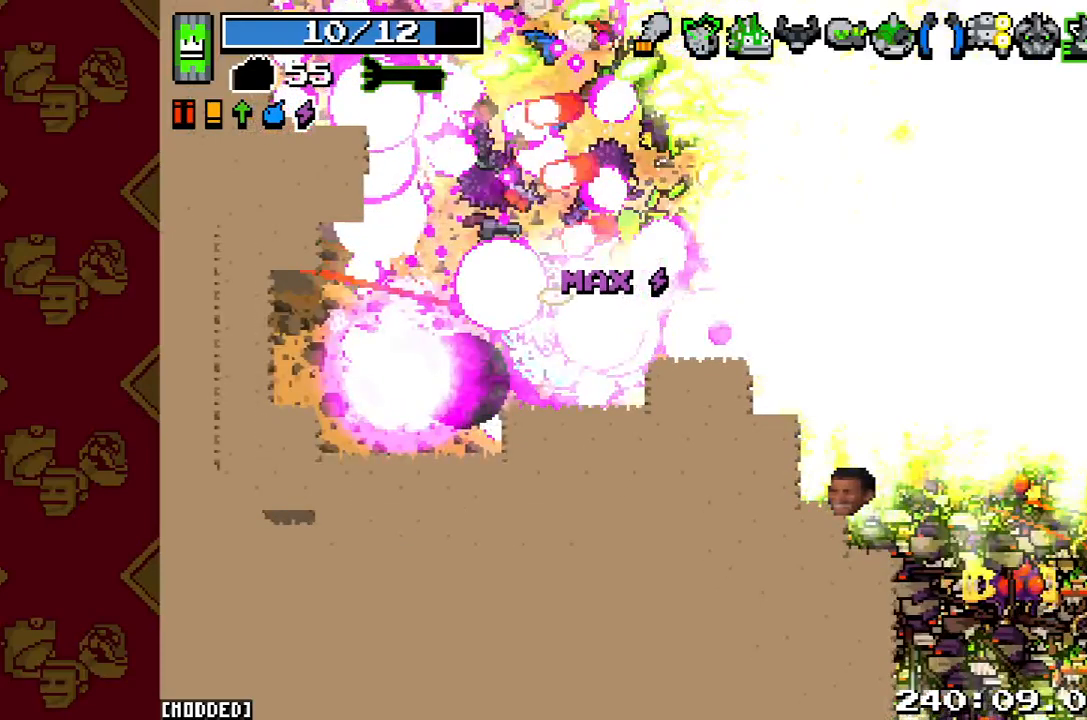
{"buttons": [], "left_stick": "down", "right_stick": "down-right", "button_events": []}
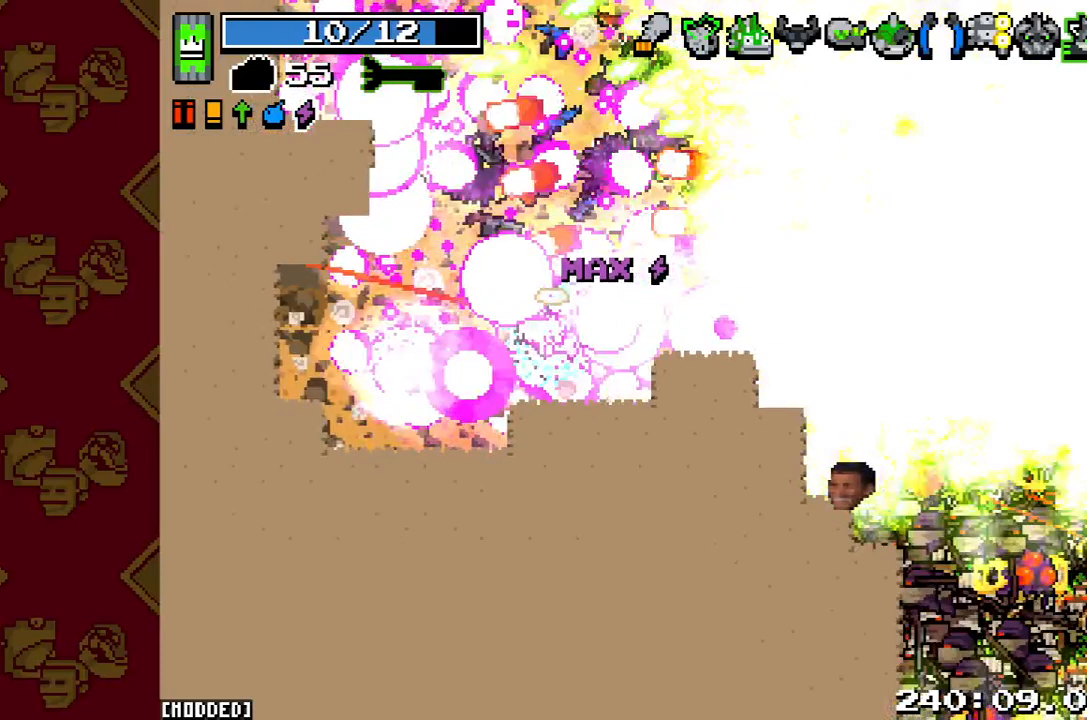
{"buttons": ["R2"], "left_stick": "down", "right_stick": "right", "button_events": [[333, "R2", "down"]]}
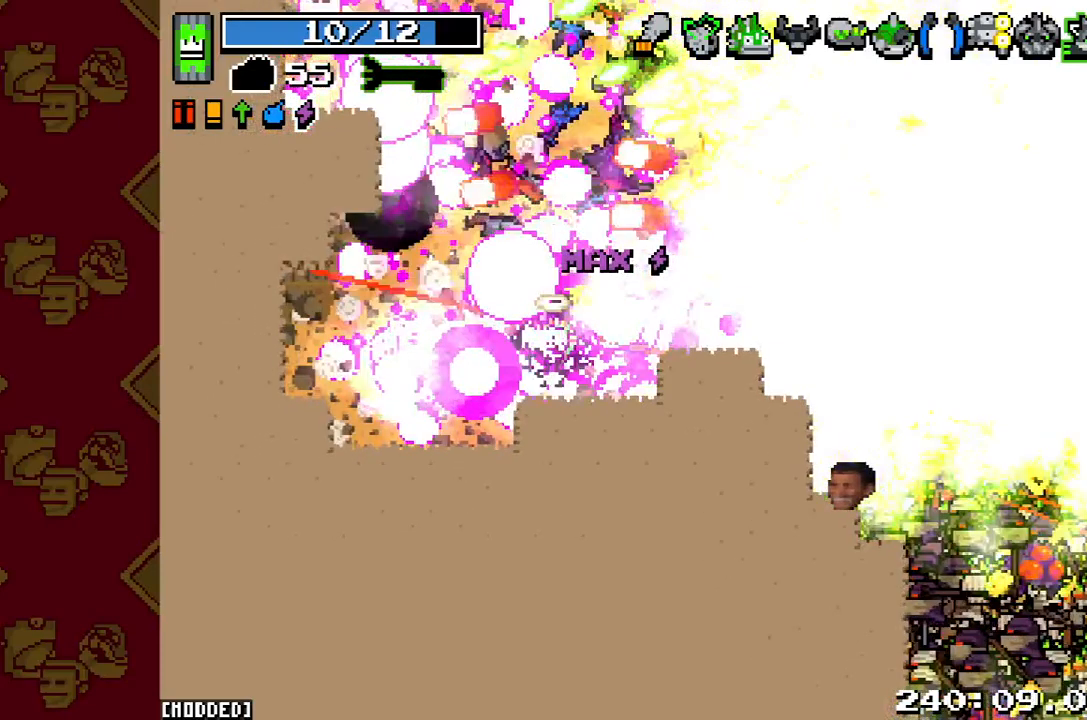
{"buttons": ["R2"], "left_stick": "down", "right_stick": "right", "button_events": []}
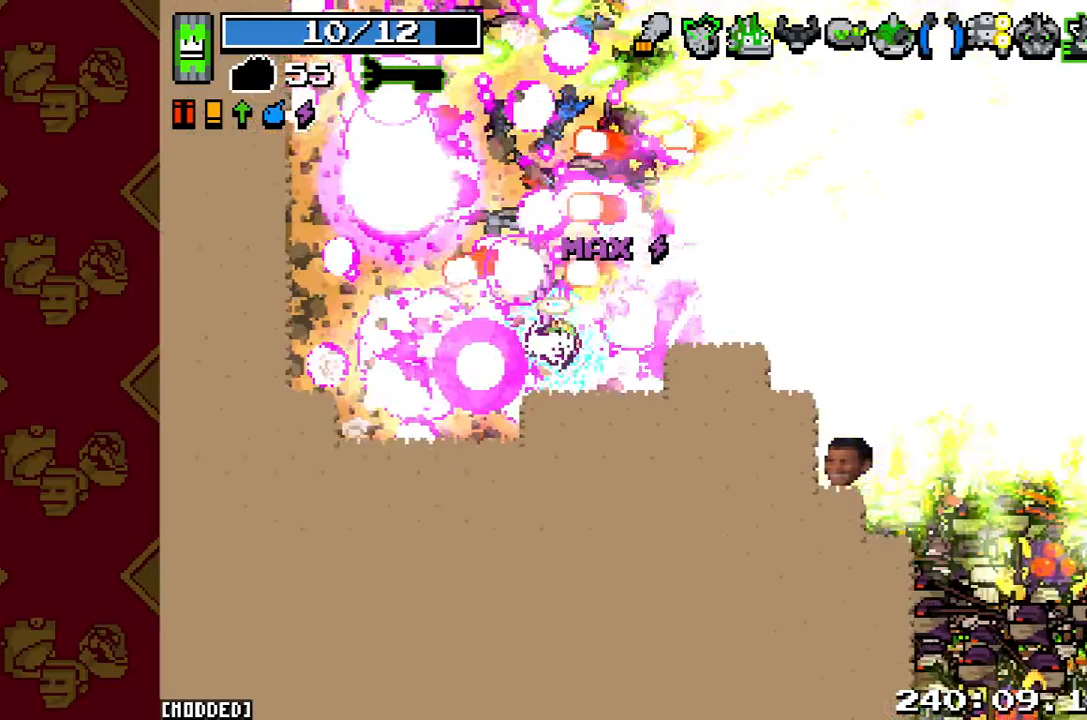
{"buttons": ["R2"], "left_stick": "down-right", "right_stick": "right", "button_events": []}
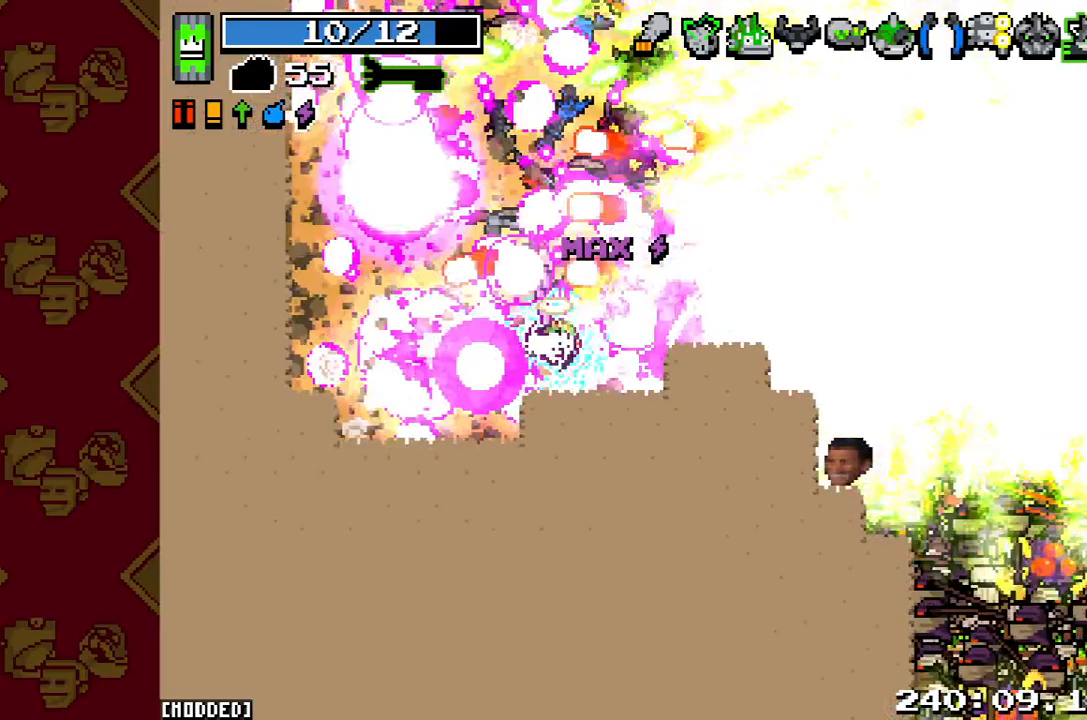
{"buttons": [], "left_stick": "down-right", "right_stick": "right", "button_events": [[500, "R2", "up"]]}
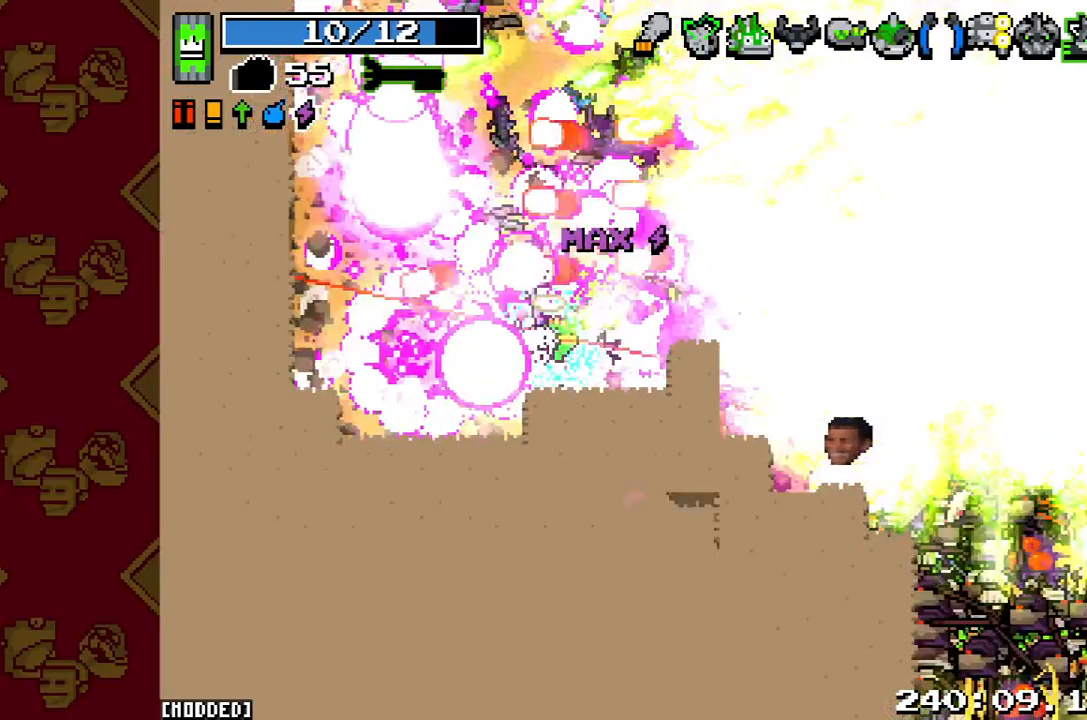
{"buttons": [], "left_stick": "down-right", "right_stick": "right", "button_events": []}
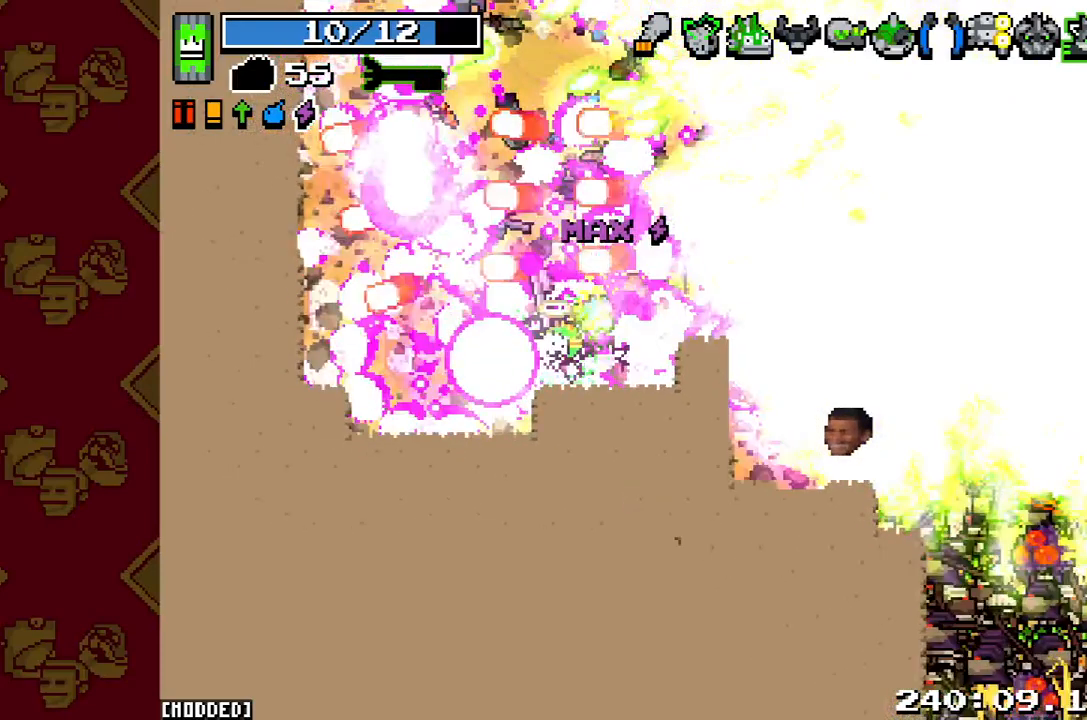
{"buttons": ["R2"], "left_stick": "down-right", "right_stick": "right", "button_events": [[133, "R2", "down"]]}
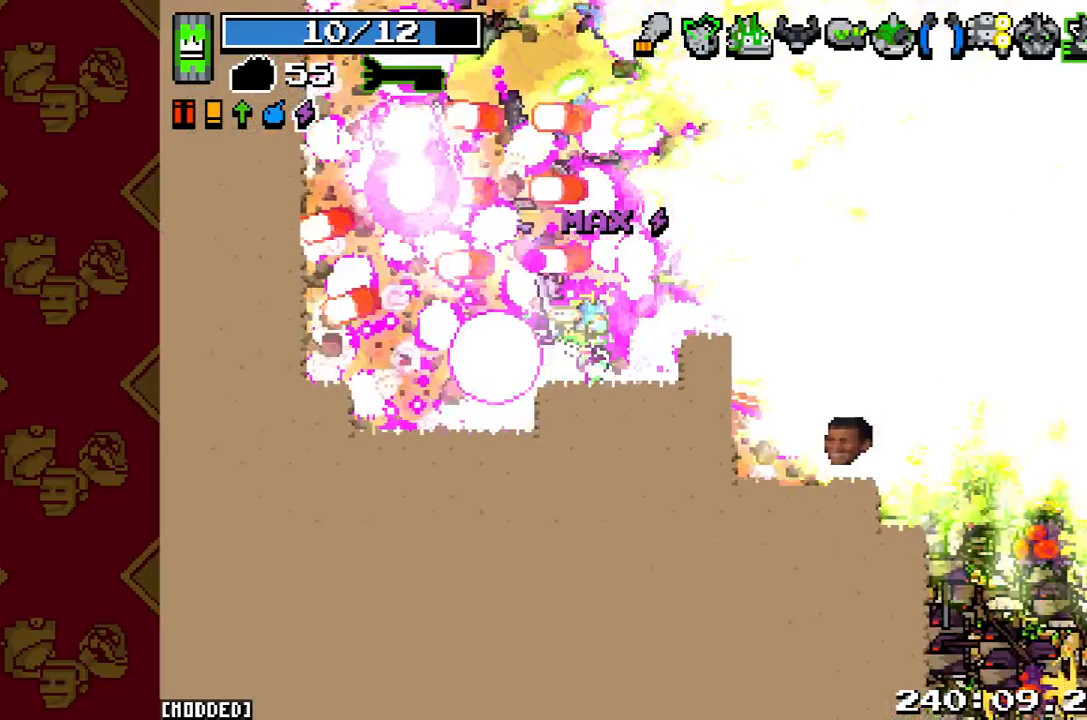
{"buttons": [], "left_stick": "down-right", "right_stick": "right", "button_events": [[267, "R2", "up"]]}
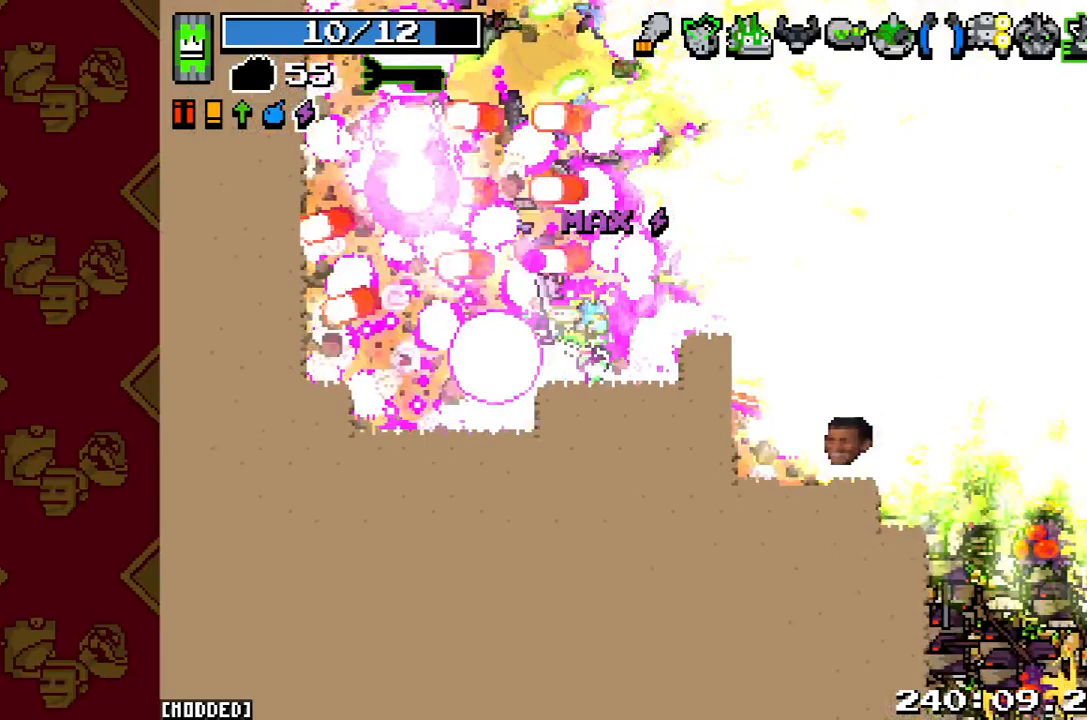
{"buttons": ["R2"], "left_stick": "down-right", "right_stick": "down-right", "button_events": [[167, "R2", "down"]]}
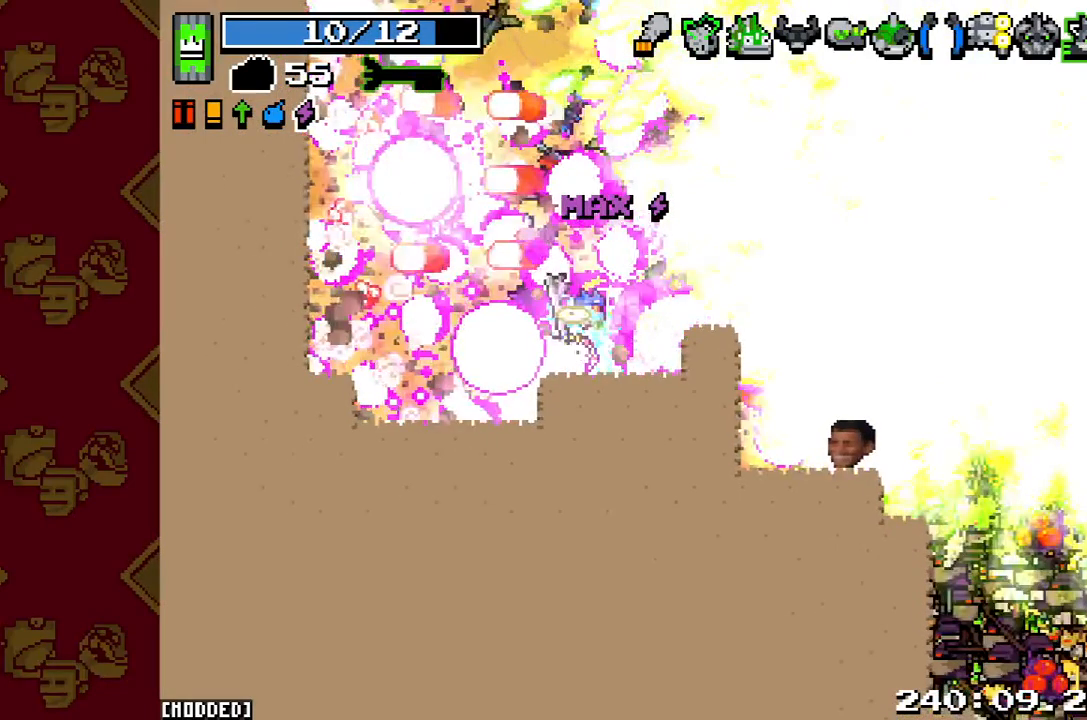
{"buttons": [], "left_stick": "down-right", "right_stick": "down-right", "button_events": [[233, "R2", "up"]]}
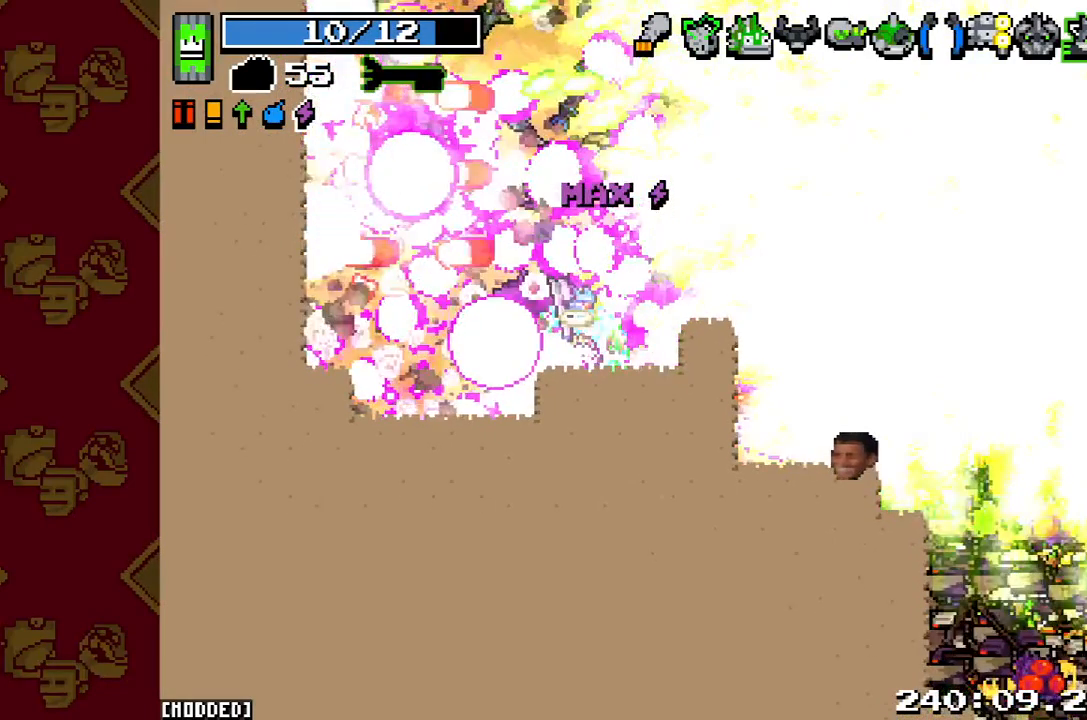
{"buttons": ["R2"], "left_stick": "down-right", "right_stick": "down-right", "button_events": [[67, "R2", "down"]]}
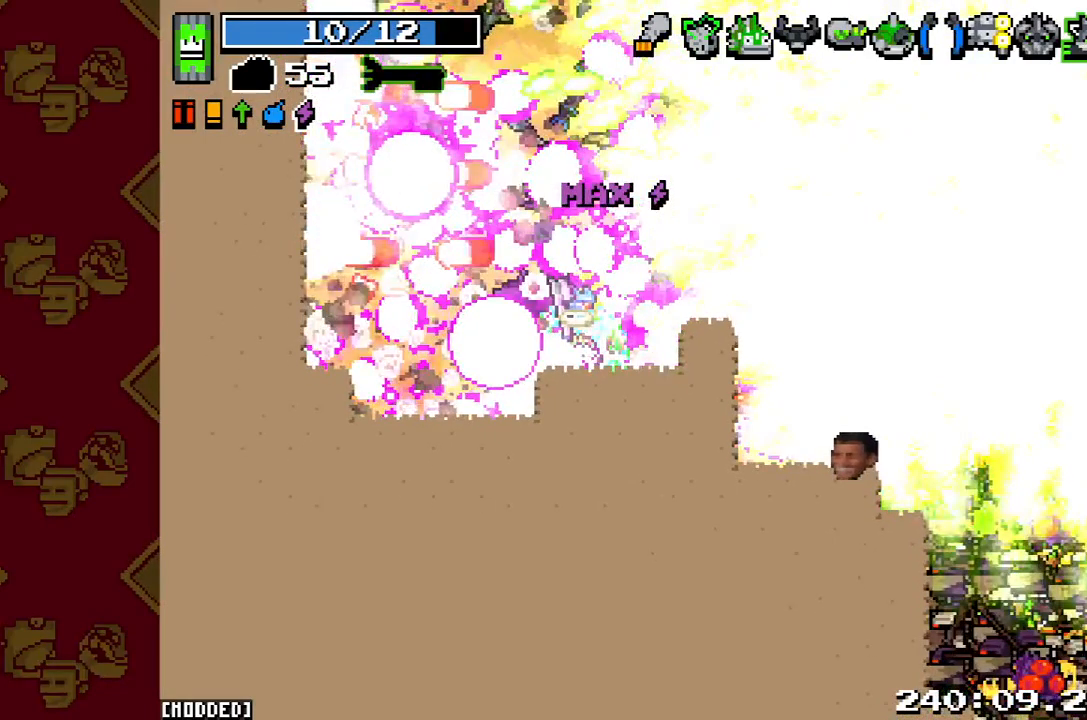
{"buttons": ["R2"], "left_stick": "down-right", "right_stick": "down-right", "button_events": [[33, "R2", "up"], [400, "R2", "down"]]}
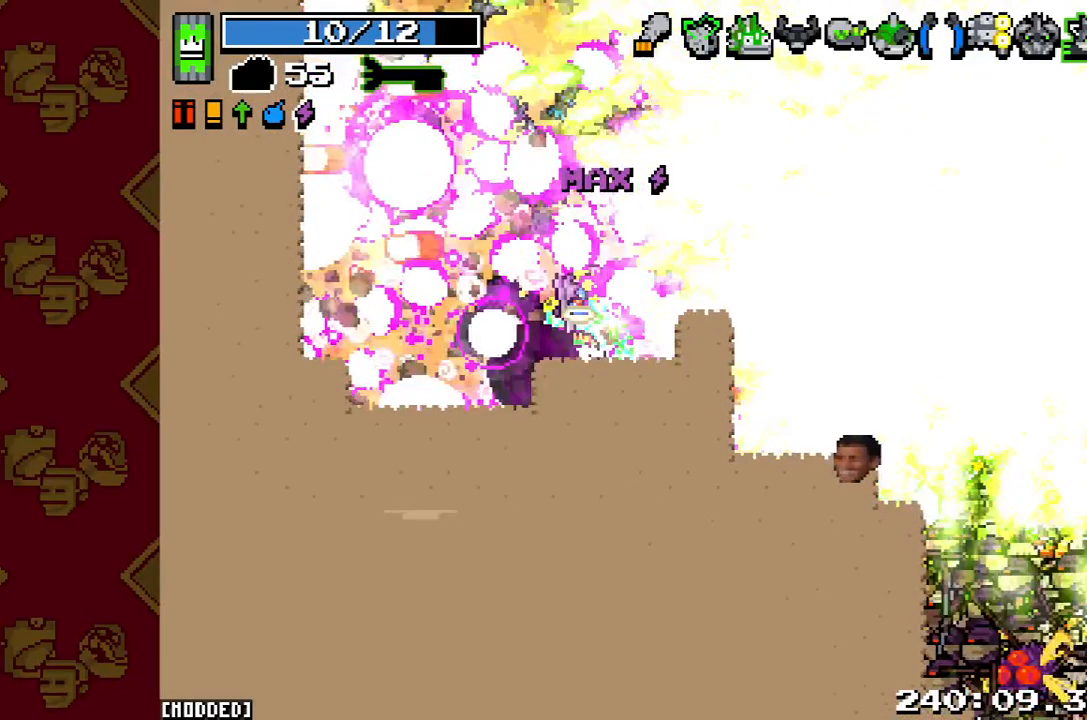
{"buttons": ["R2"], "left_stick": "down-right", "right_stick": "down-right", "button_events": []}
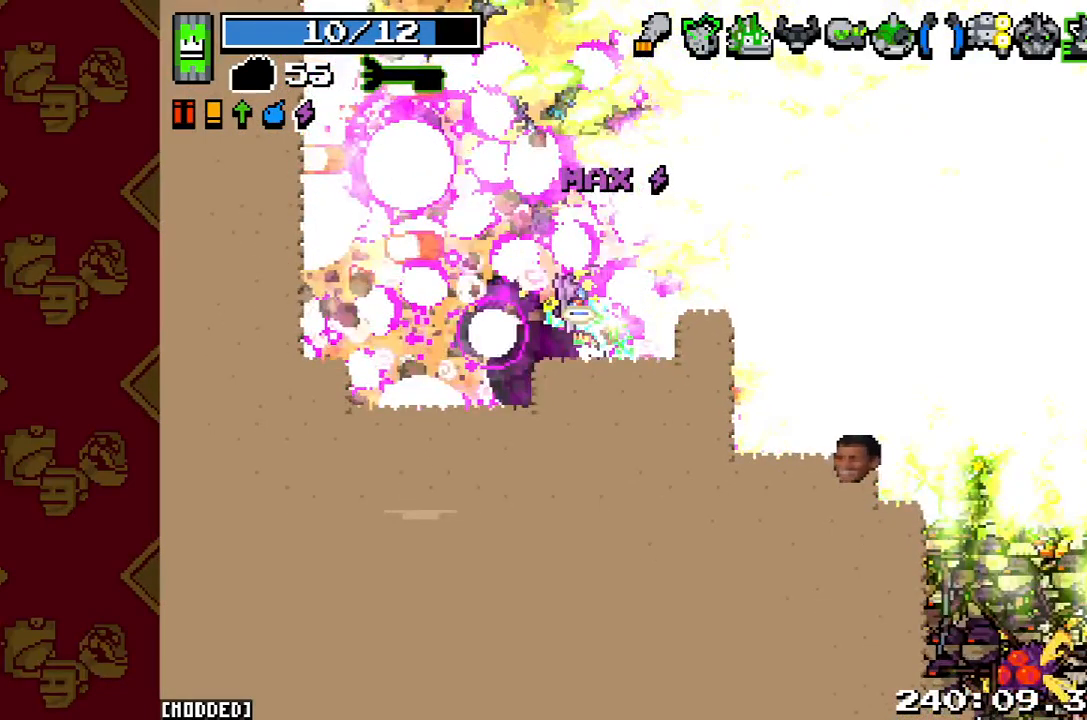
{"buttons": ["L1"], "left_stick": "down-right", "right_stick": "right", "button_events": [[100, "L1", "down"], [100, "R2", "up"]]}
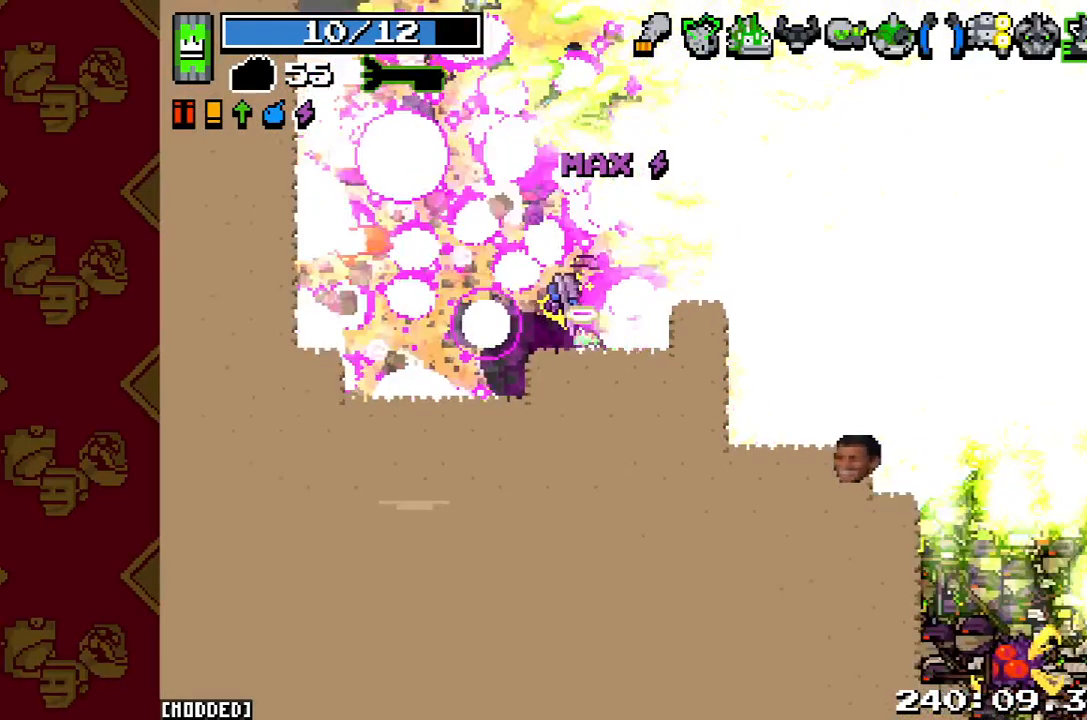
{"buttons": ["L1"], "left_stick": "down-right", "right_stick": "up-right", "button_events": []}
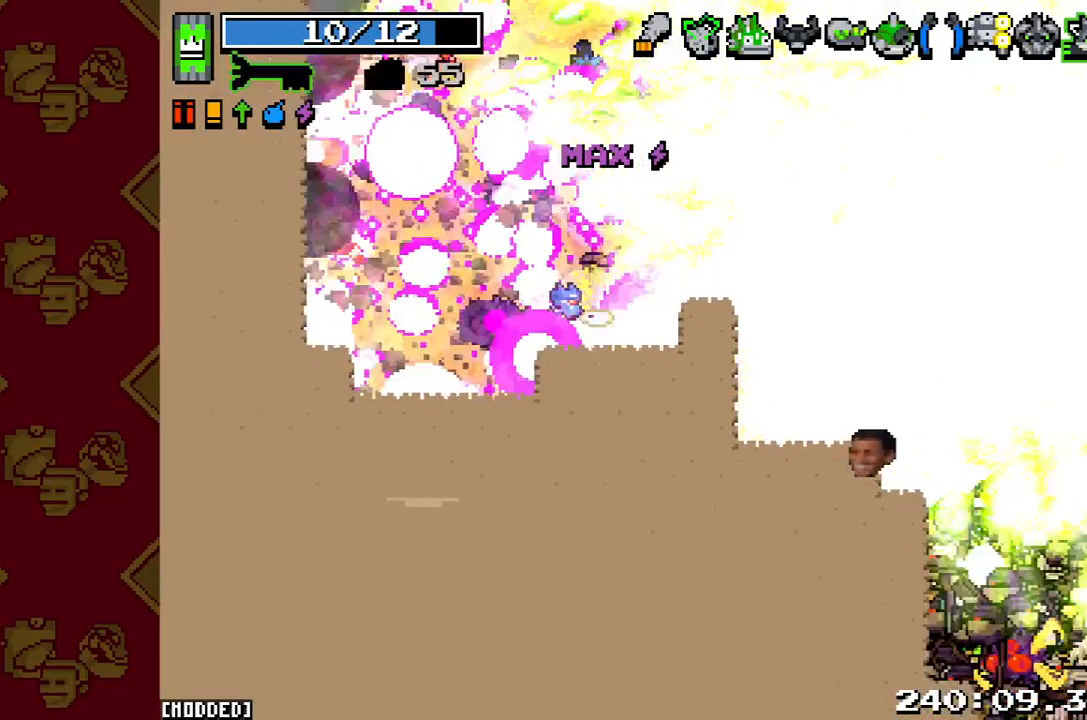
{"buttons": ["R2"], "left_stick": "down-right", "right_stick": "up-right", "button_events": [[67, "L1", "up"], [233, "R2", "down"]]}
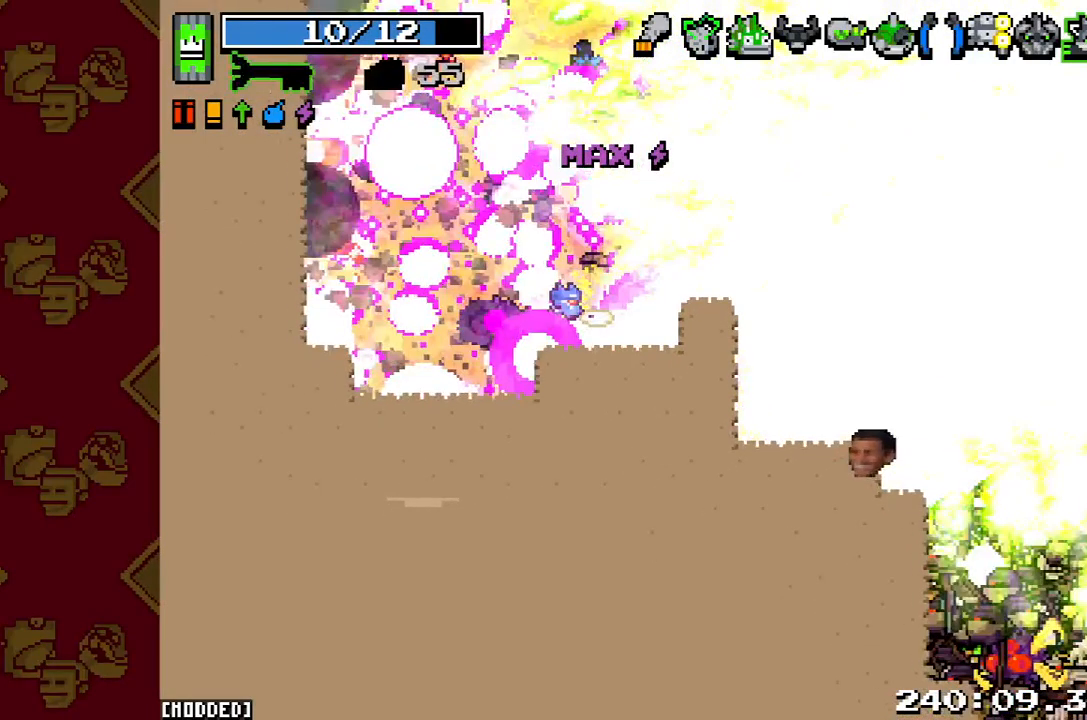
{"buttons": ["R2"], "left_stick": "center", "right_stick": "up-right", "button_events": []}
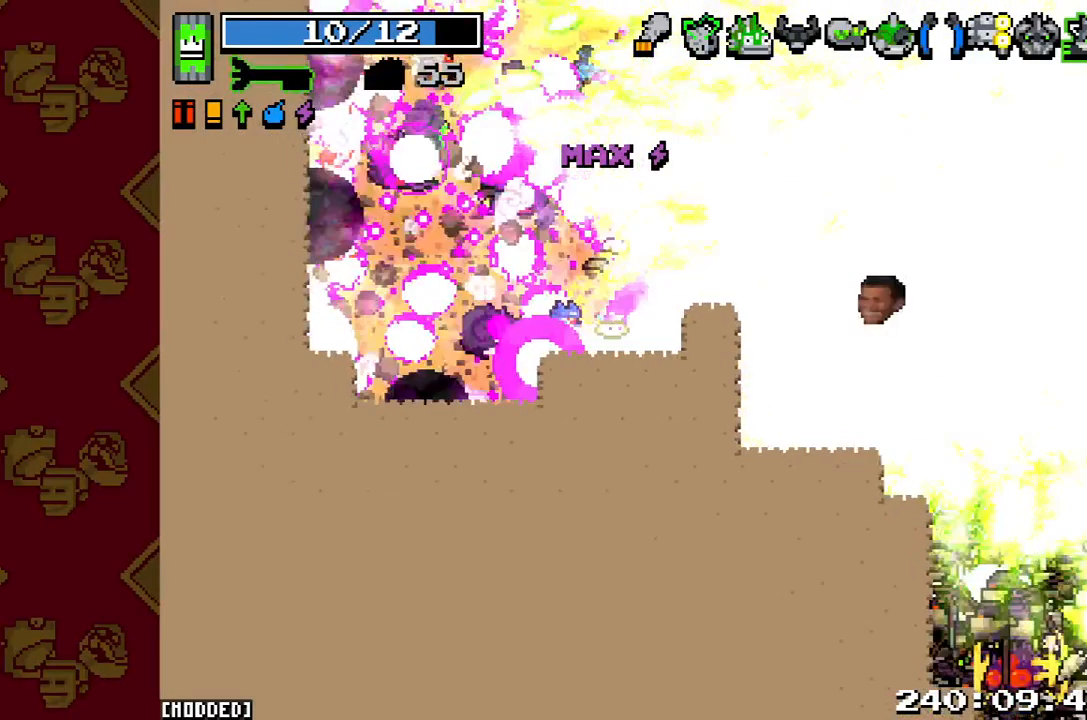
{"buttons": [], "left_stick": "down-left", "right_stick": "up-right", "button_events": [[100, "R2", "up"]]}
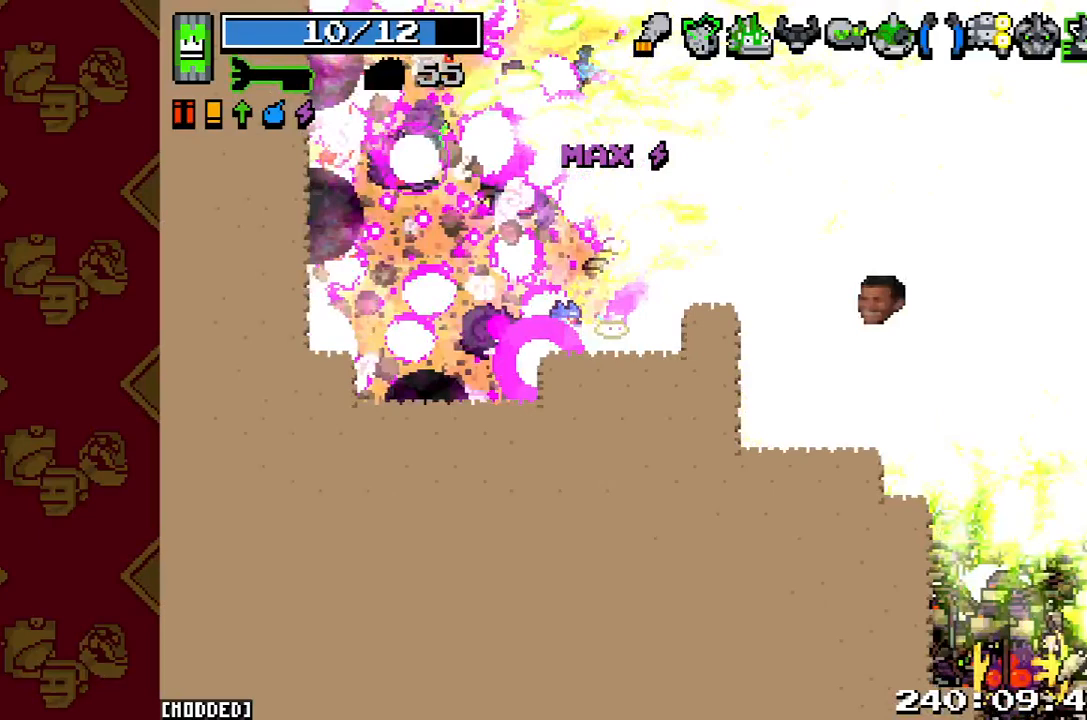
{"buttons": [], "left_stick": "down-left", "right_stick": "center", "button_events": []}
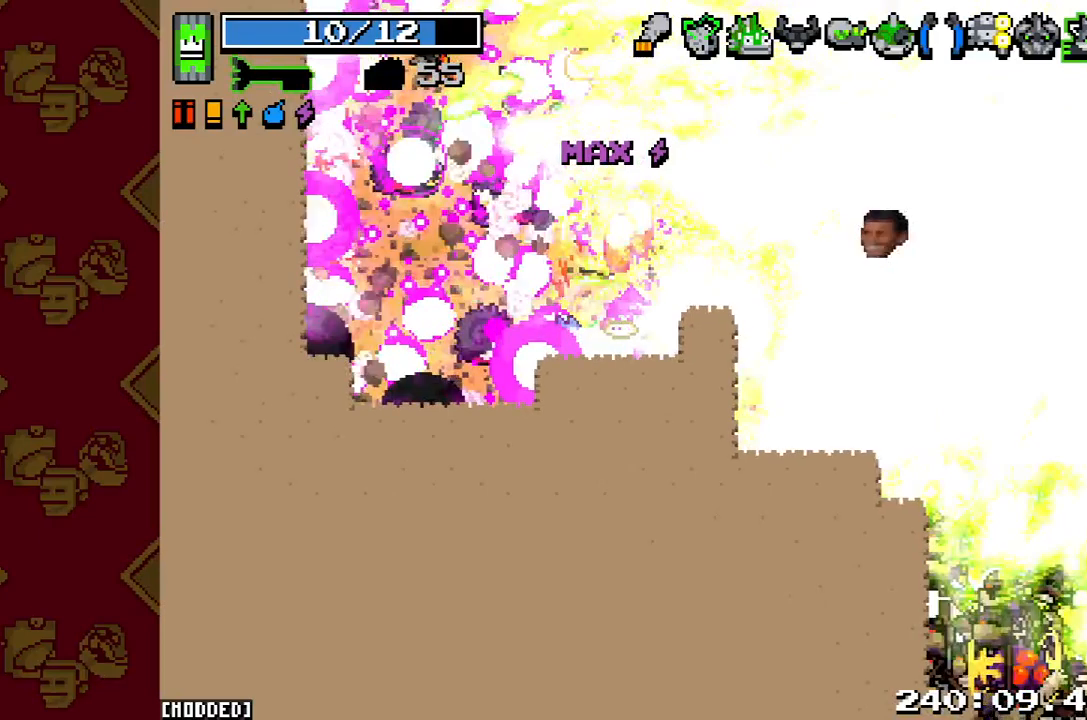
{"buttons": ["L1"], "left_stick": "left", "right_stick": "right", "button_events": [[133, "L1", "down"]]}
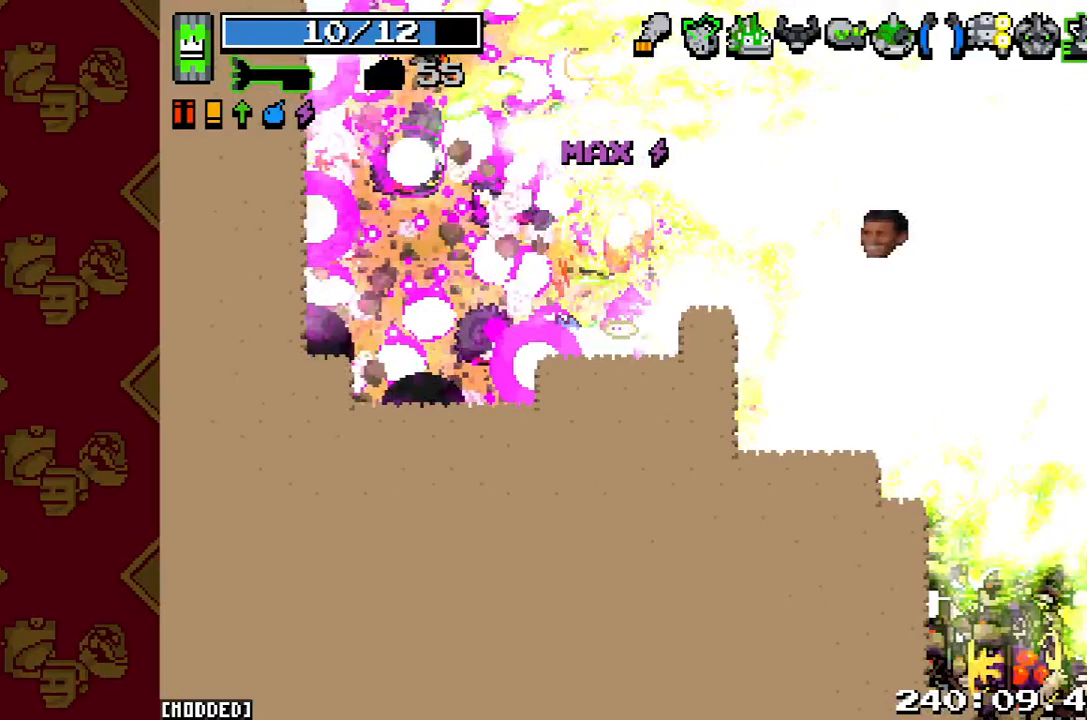
{"buttons": ["L1"], "left_stick": "left", "right_stick": "right", "button_events": []}
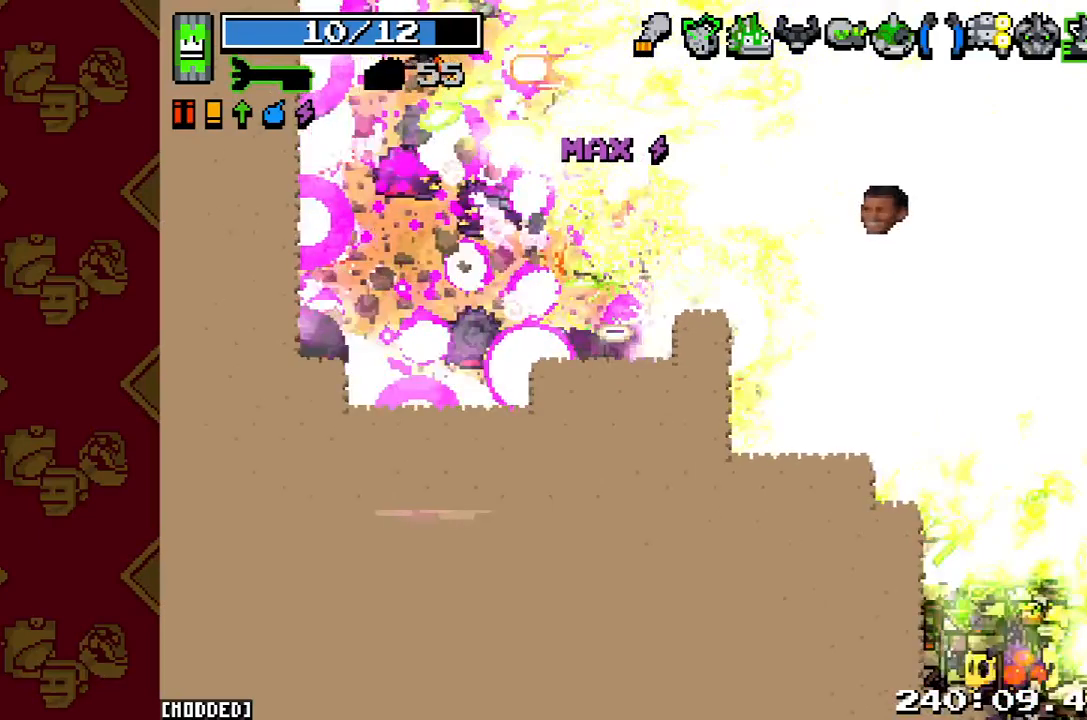
{"buttons": [], "left_stick": "left", "right_stick": "down-right", "button_events": [[33, "L1", "up"]]}
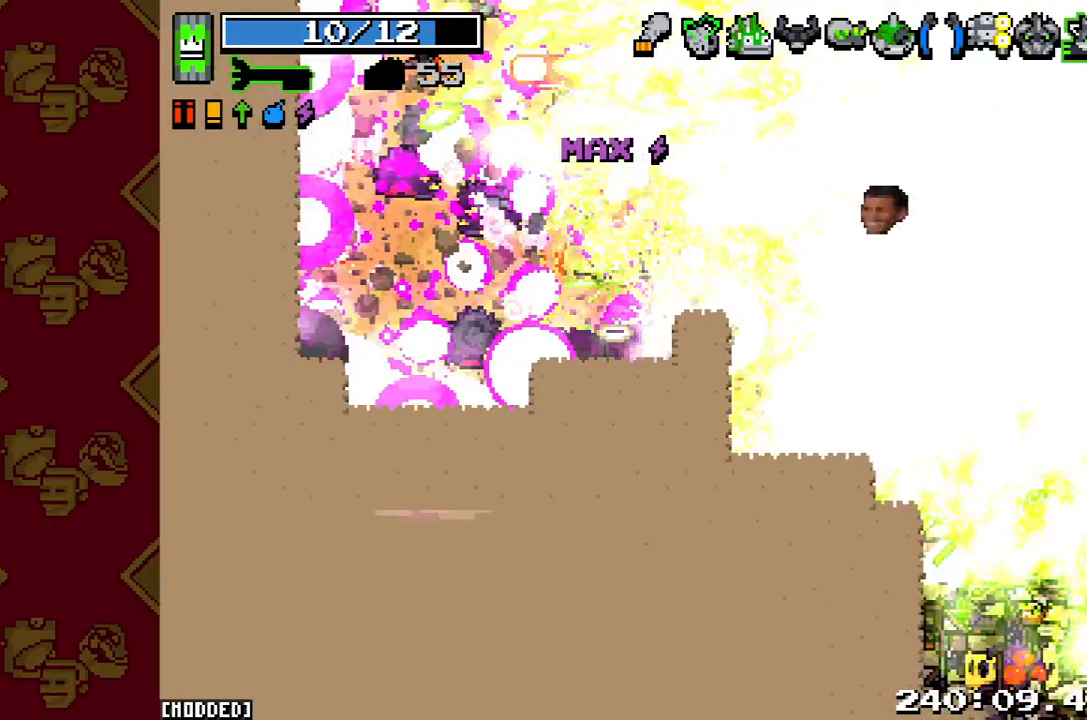
{"buttons": ["R2"], "left_stick": "left", "right_stick": "down-right", "button_events": [[400, "R2", "down"]]}
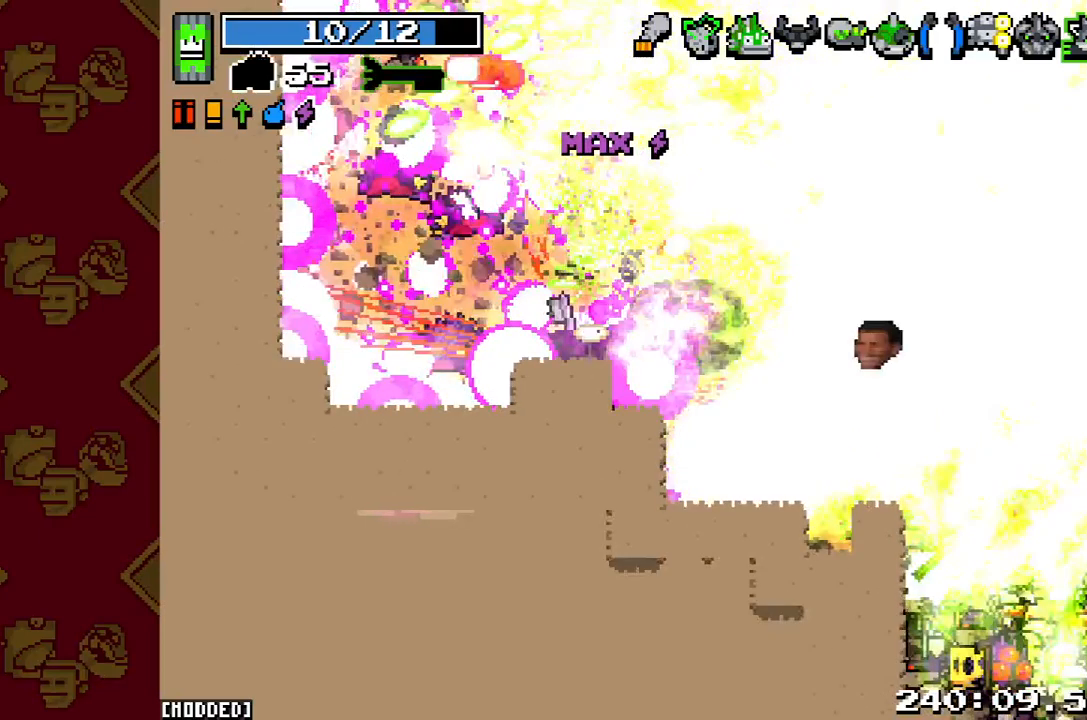
{"buttons": ["R2"], "left_stick": "down-left", "right_stick": "down-right", "button_events": []}
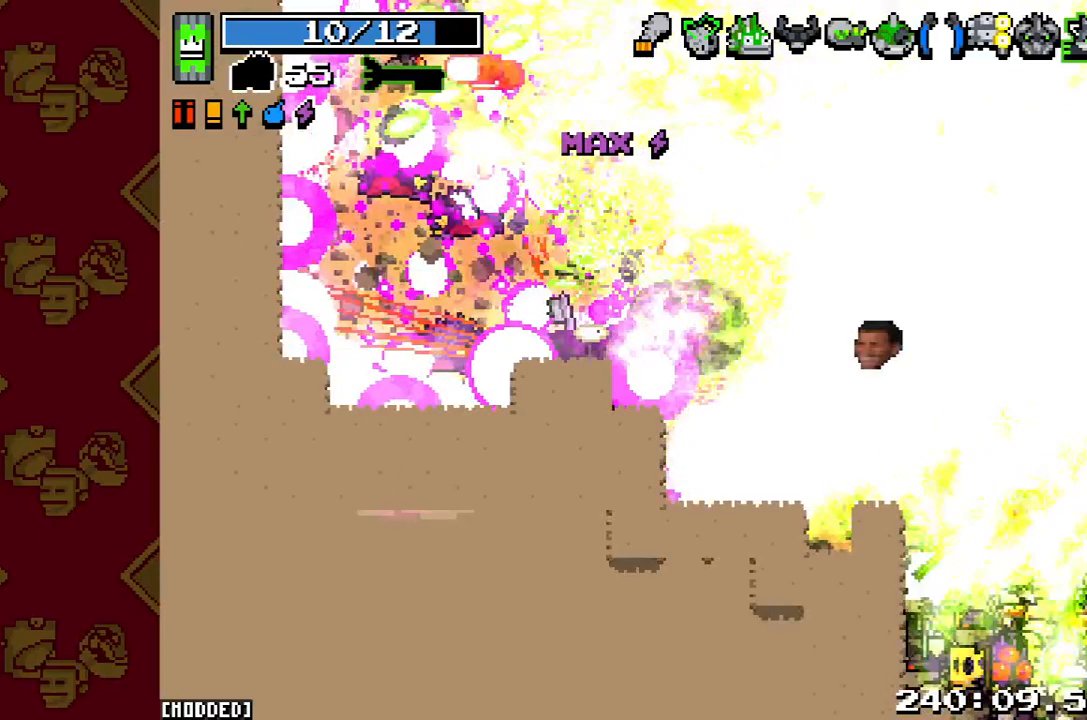
{"buttons": ["R2"], "left_stick": "down-left", "right_stick": "down-right", "button_events": []}
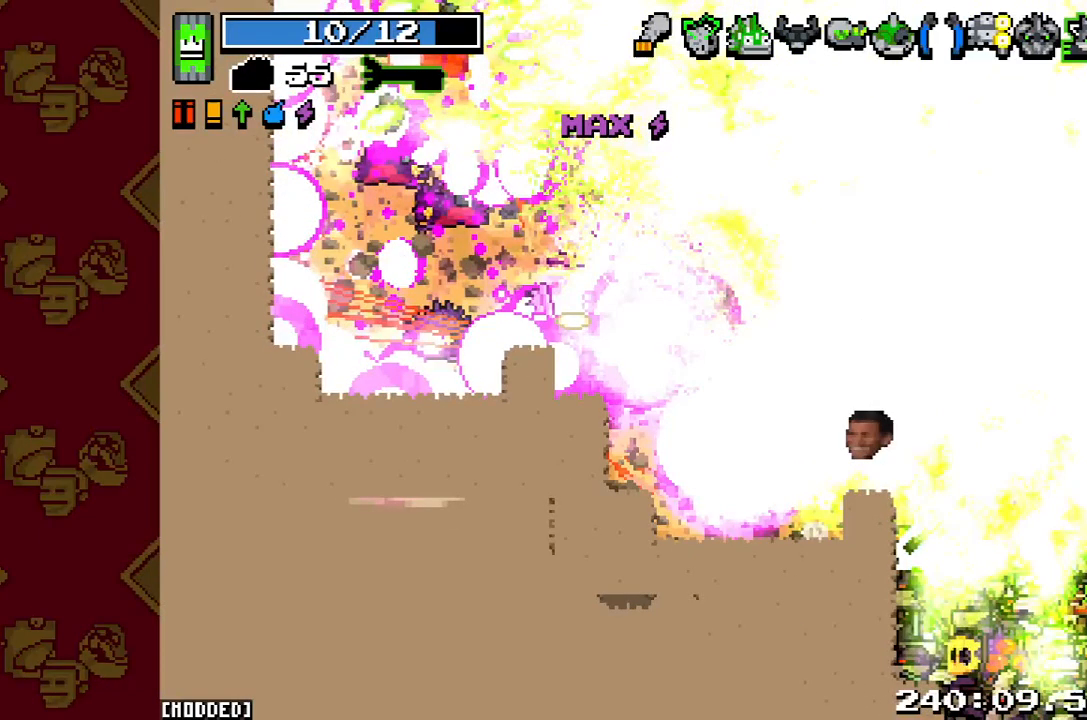
{"buttons": [], "left_stick": "down", "right_stick": "down-right", "button_events": [[133, "R2", "up"]]}